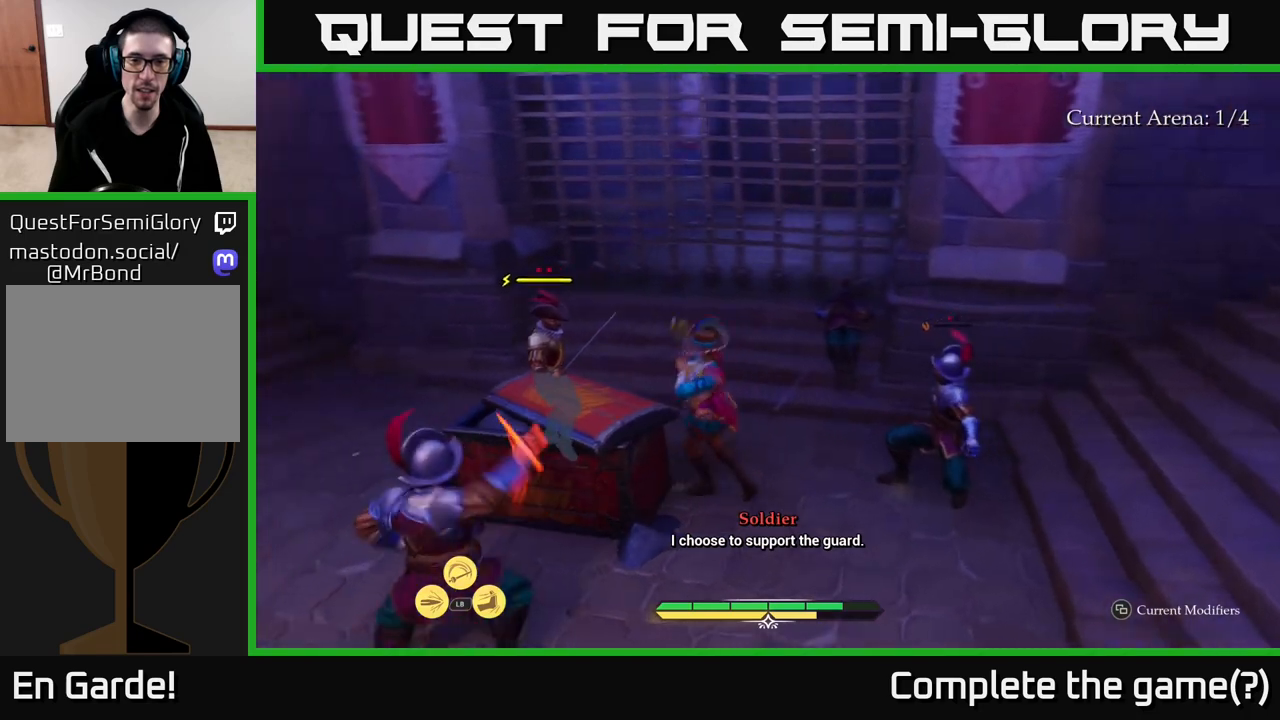
Gameplay with a controller (Xbox layout); each line is a JSON object with the inputs held at the frame after it. "events" lists button and stick changes between this image and that frame as [ms after this image, input, new state], when the widget could be followed in between.
{"buttons": [], "left_stick": "up-right", "right_stick": "center", "events": [[67, "X", "down"], [167, "X", "up"], [300, "X", "down"], [383, "X", "up"], [467, "left_stick", "up-right"]]}
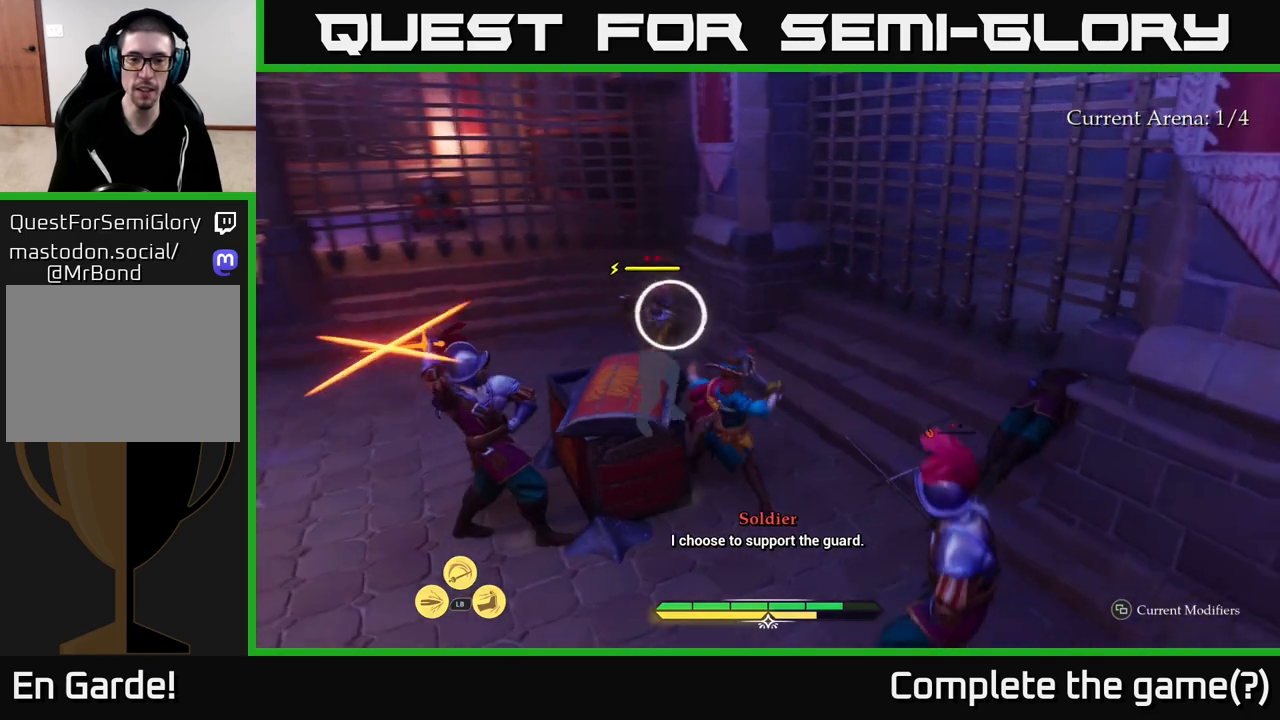
{"buttons": [], "left_stick": "down", "right_stick": "center", "events": [[50, "B", "down"], [117, "left_stick", "down-right"], [133, "B", "up"], [350, "X", "down"], [383, "left_stick", "down"], [450, "X", "up"]]}
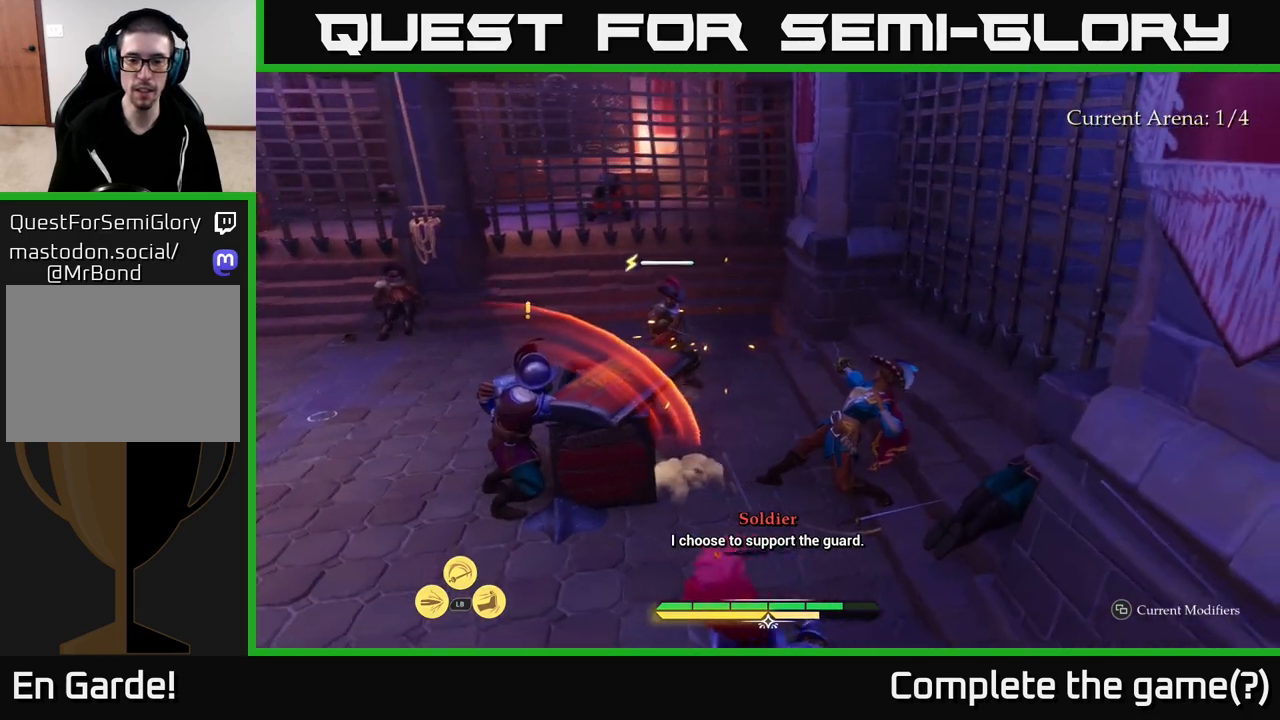
{"buttons": [], "left_stick": "down-left", "right_stick": "center", "events": [[167, "X", "down"], [200, "left_stick", "down-left"], [250, "X", "up"], [333, "X", "down"], [417, "X", "up"]]}
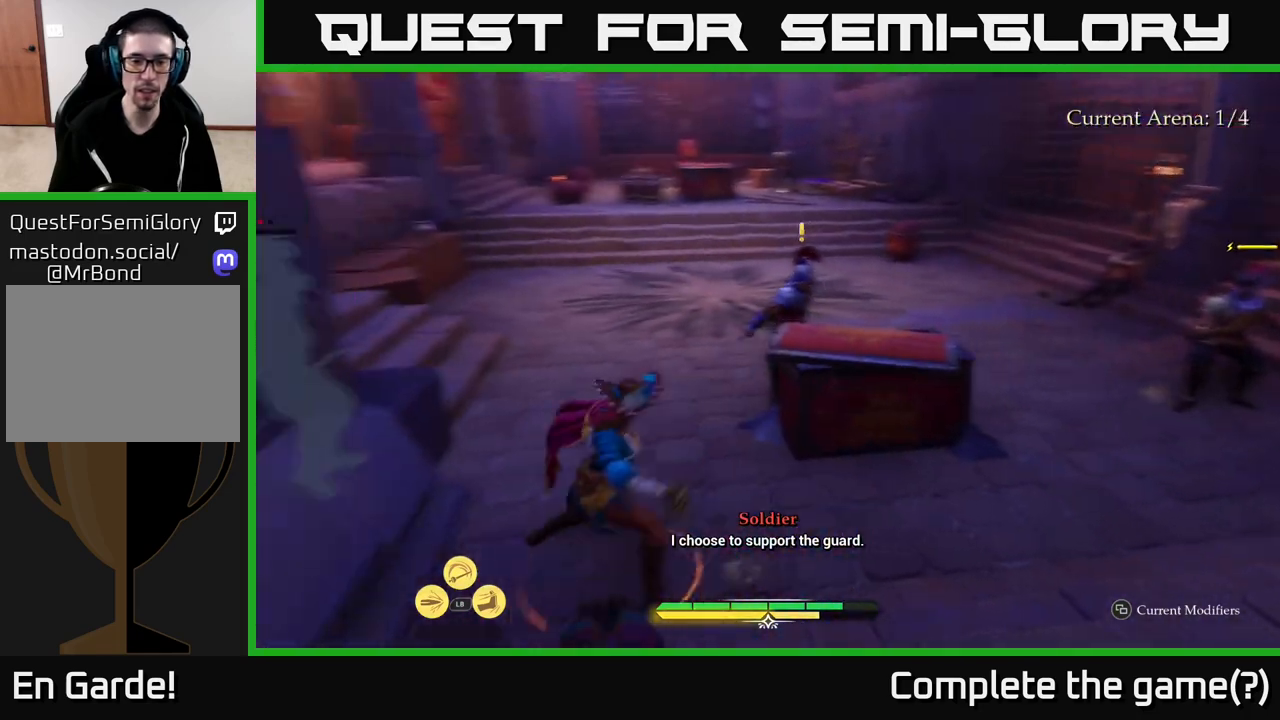
{"buttons": [], "left_stick": "up", "right_stick": "center", "events": [[100, "left_stick", "up-left"], [283, "X", "down"], [283, "left_stick", "up"], [350, "X", "up"]]}
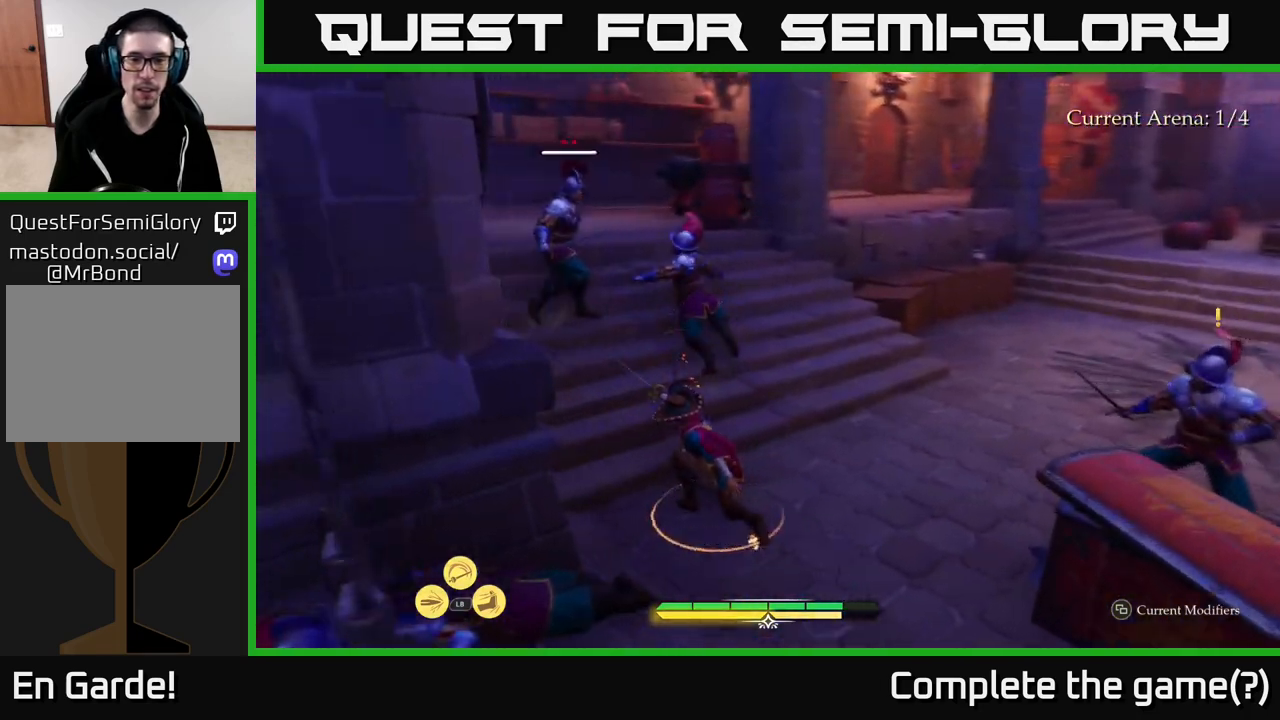
{"buttons": [], "left_stick": "up", "right_stick": "center", "events": [[217, "X", "down"], [300, "X", "up"]]}
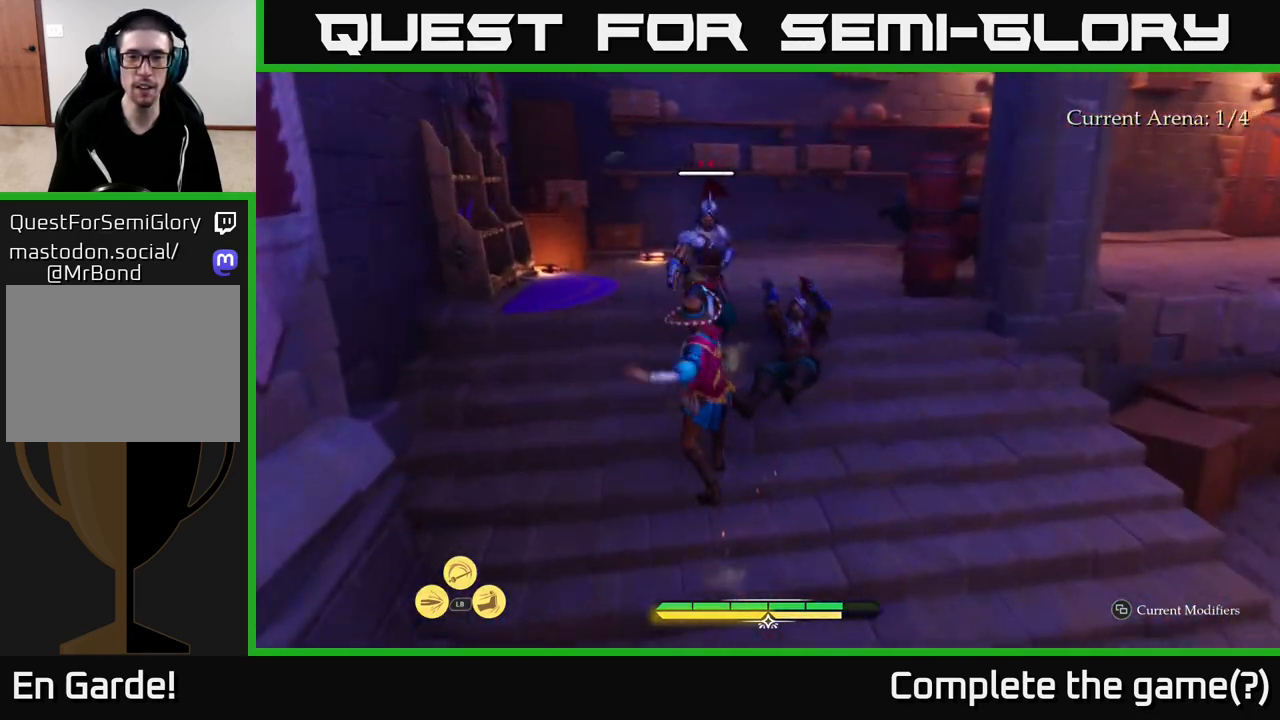
{"buttons": [], "left_stick": "center", "right_stick": "center", "events": [[250, "left_stick", "center"]]}
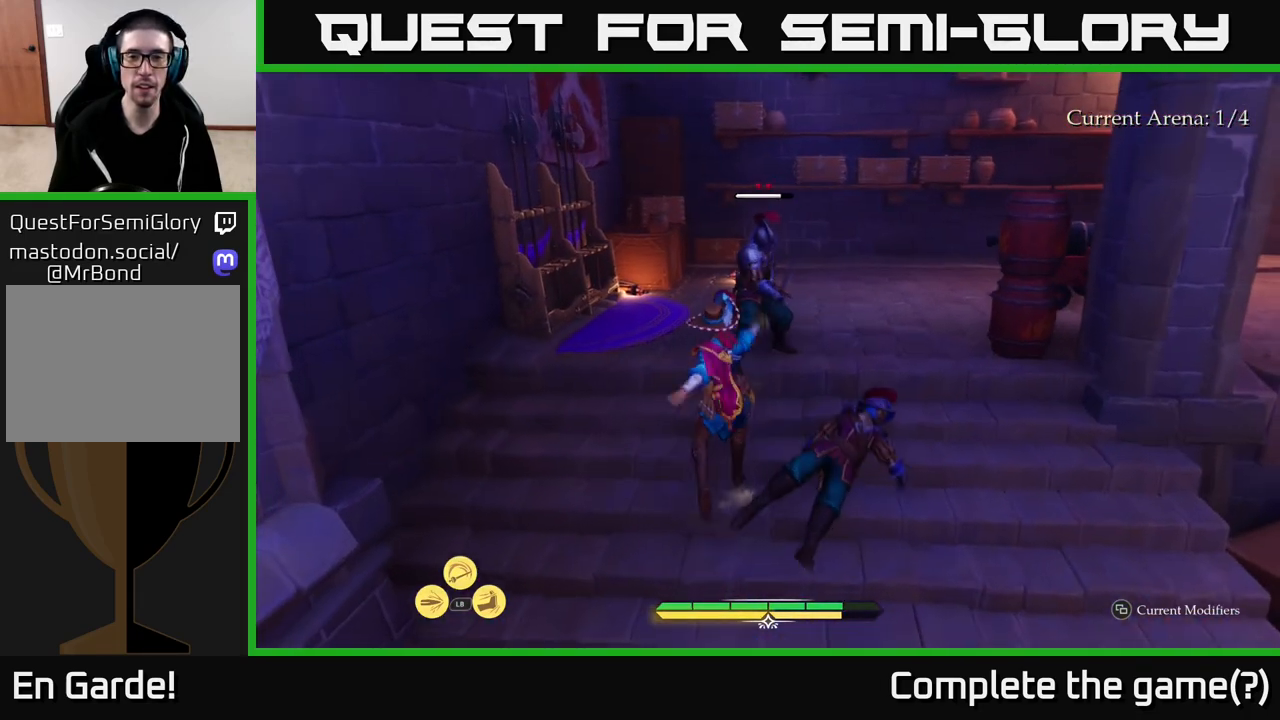
{"buttons": ["X"], "left_stick": "up", "right_stick": "center", "events": [[50, "left_stick", "up"], [183, "X", "down"], [250, "X", "up"], [467, "X", "down"]]}
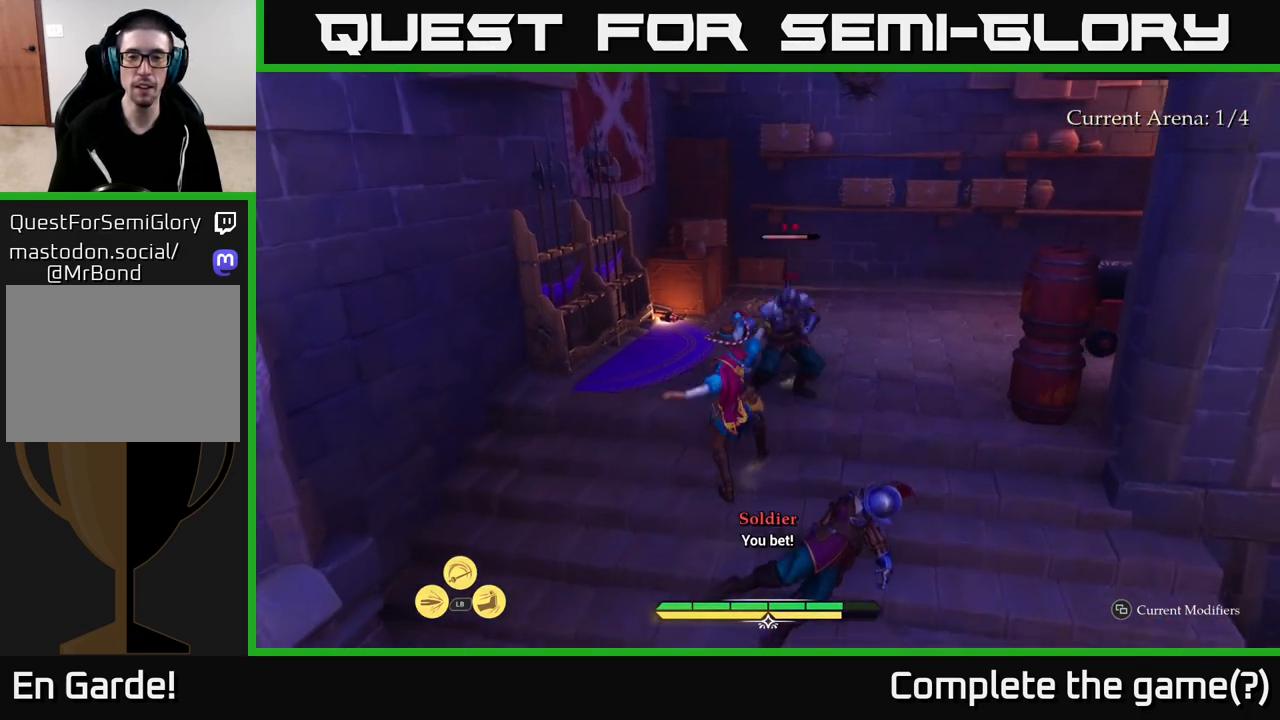
{"buttons": [], "left_stick": "up", "right_stick": "center", "events": [[67, "X", "up"], [183, "X", "down"], [283, "X", "up"]]}
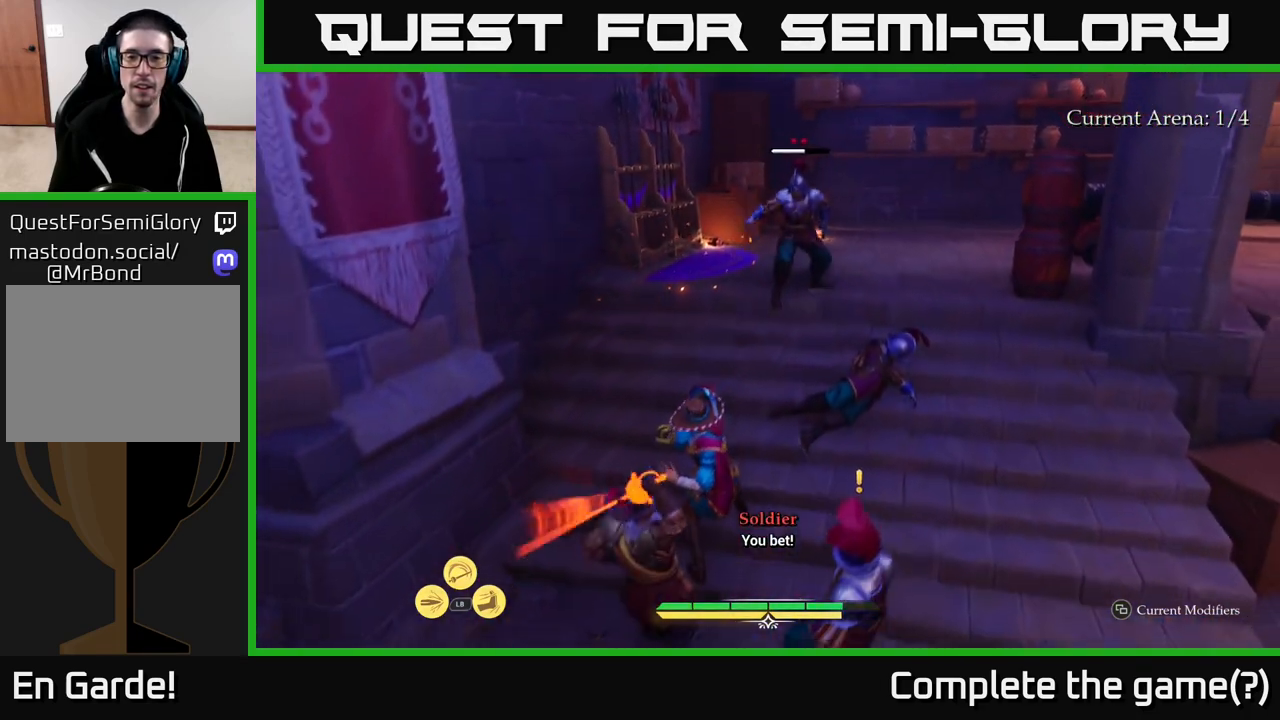
{"buttons": ["B"], "left_stick": "up-right", "right_stick": "center", "events": [[117, "left_stick", "center"], [250, "left_stick", "up"], [333, "Y", "down"], [367, "left_stick", "up-right"], [383, "Y", "up"], [450, "B", "down"]]}
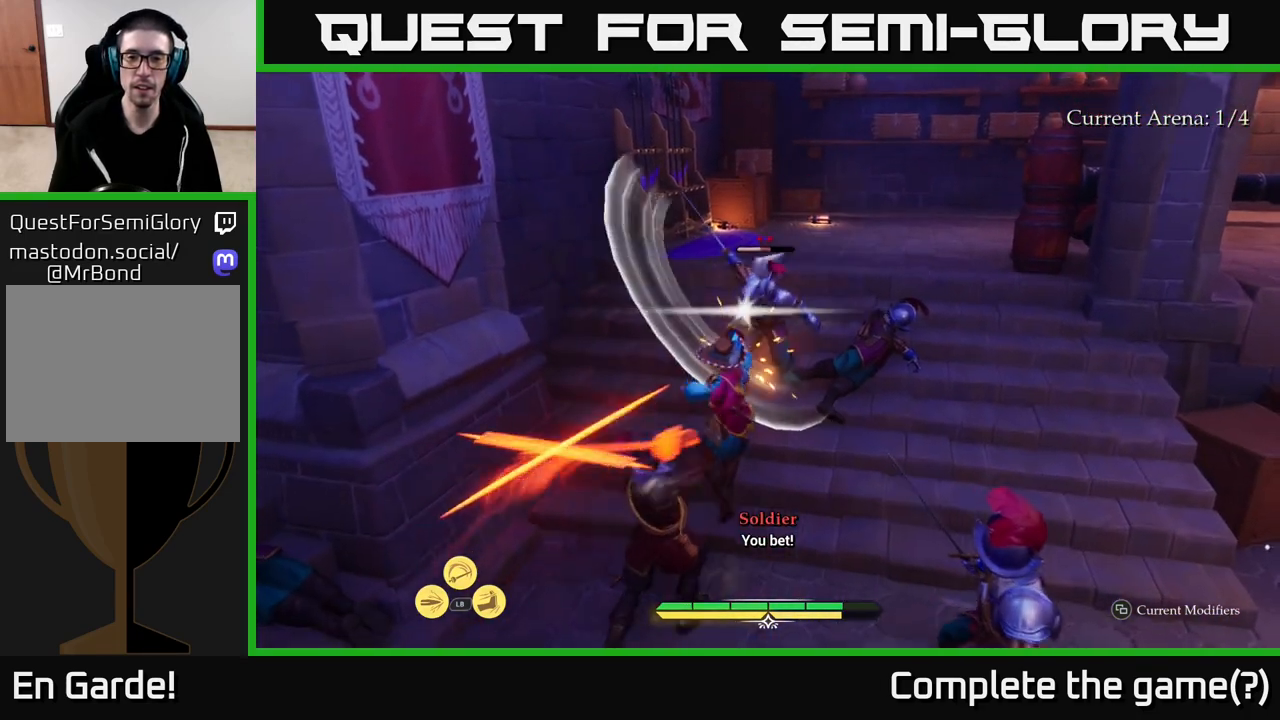
{"buttons": ["B"], "left_stick": "up", "right_stick": "center", "events": [[33, "B", "up"], [83, "B", "down"], [167, "B", "up"], [233, "B", "down"], [350, "B", "up"], [350, "left_stick", "up"], [433, "B", "down"]]}
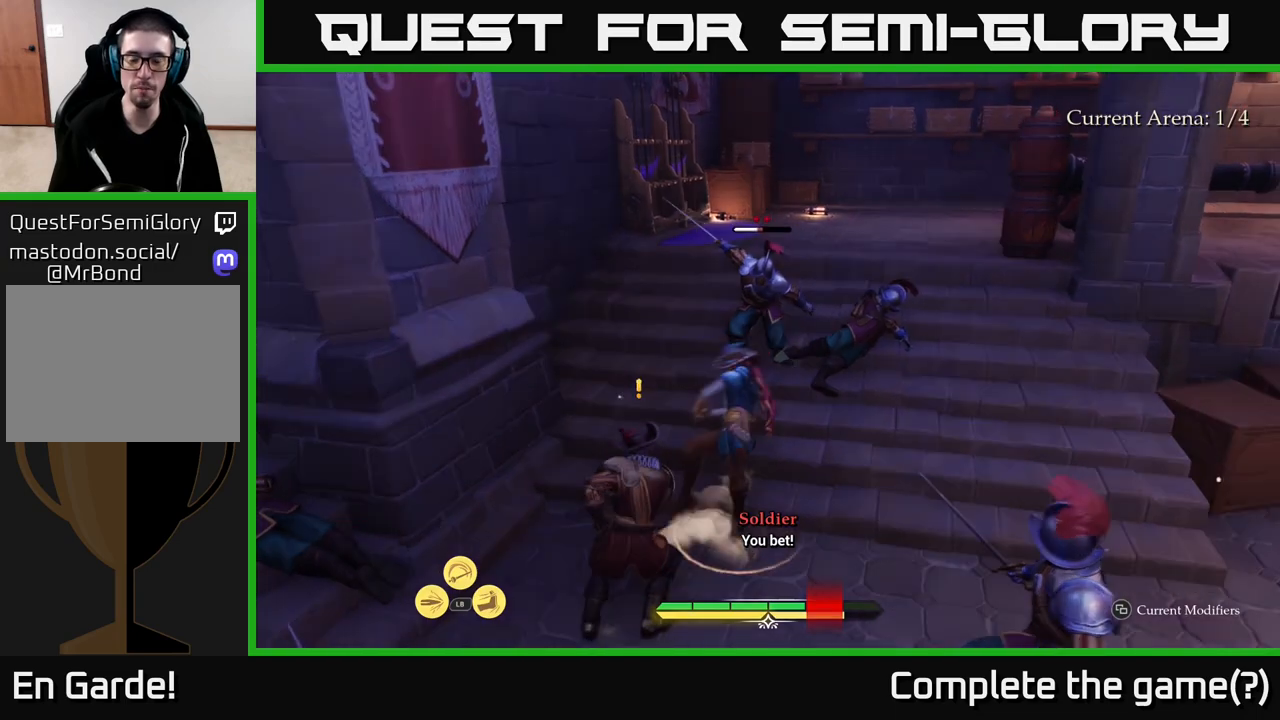
{"buttons": [], "left_stick": "up", "right_stick": "center", "events": [[50, "B", "up"], [133, "B", "down"], [233, "B", "up"], [400, "B", "down"], [483, "B", "up"]]}
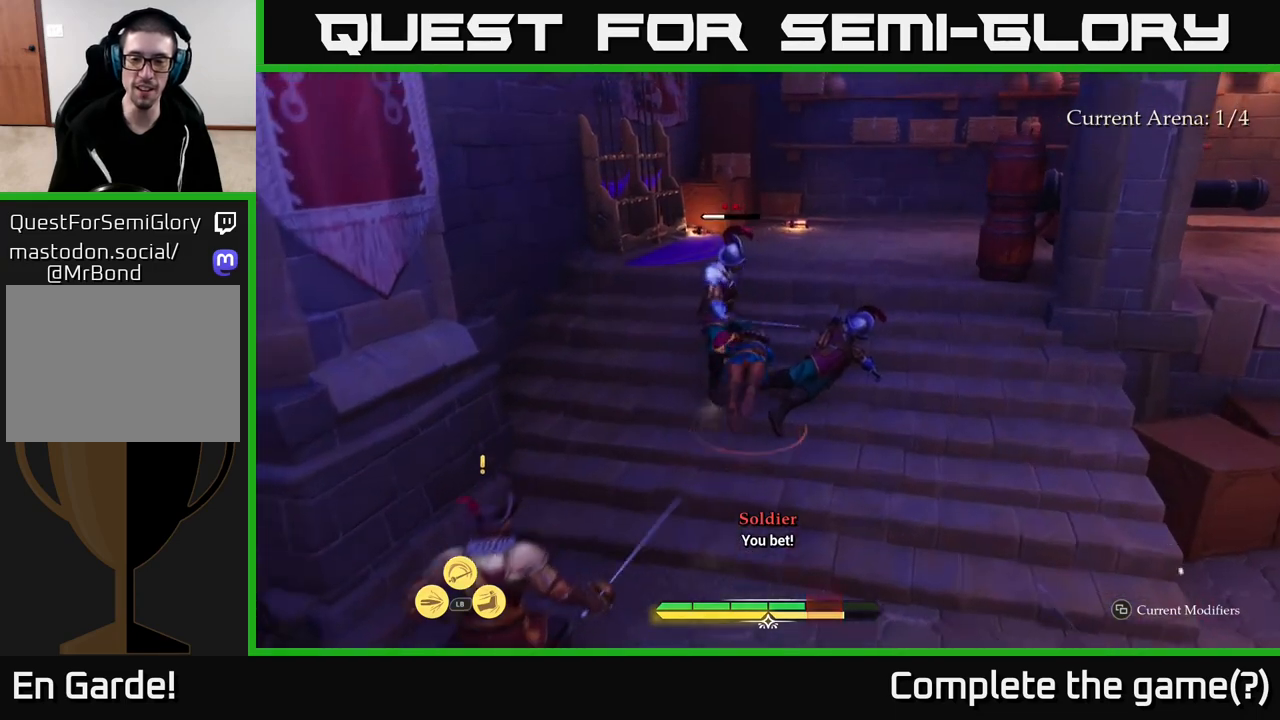
{"buttons": [], "left_stick": "left", "right_stick": "center", "events": [[183, "X", "down"], [267, "X", "up"], [350, "left_stick", "up-left"], [467, "left_stick", "left"]]}
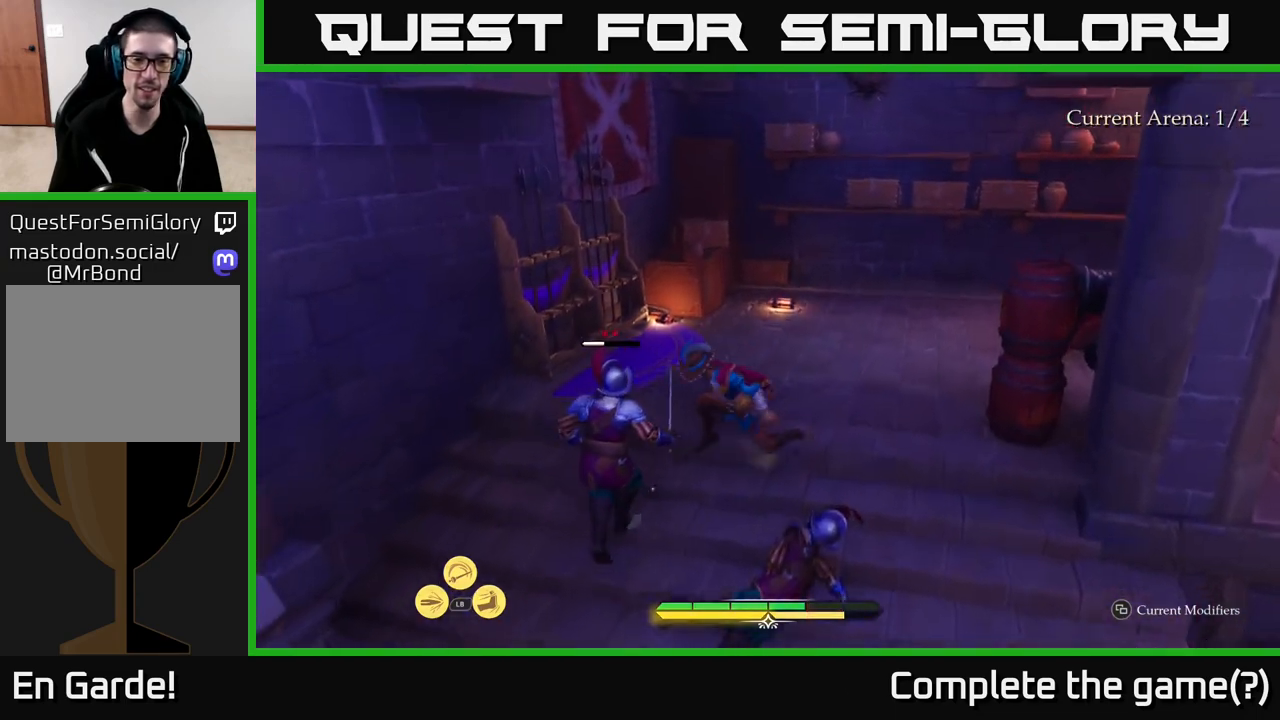
{"buttons": [], "left_stick": "center", "right_stick": "center", "events": [[117, "X", "down"], [183, "X", "up"], [267, "left_stick", "center"]]}
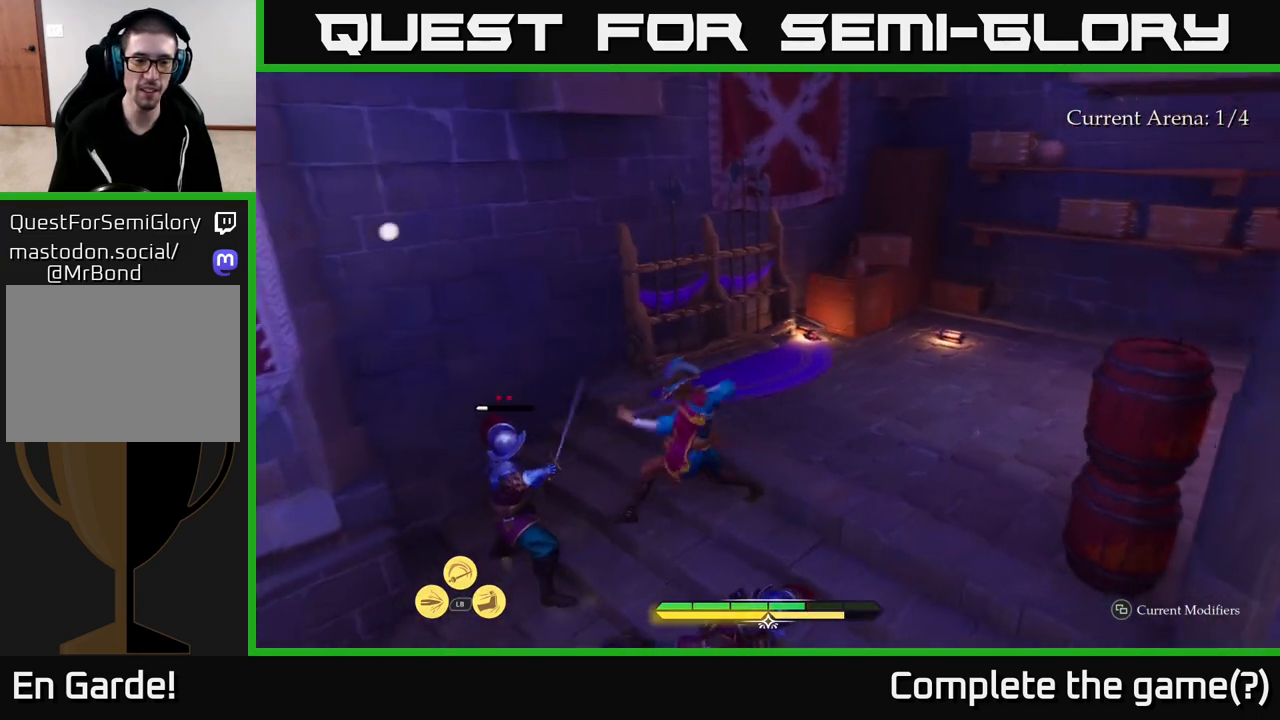
{"buttons": [], "left_stick": "center", "right_stick": "center", "events": [[67, "R2", "down"], [117, "R2", "up"]]}
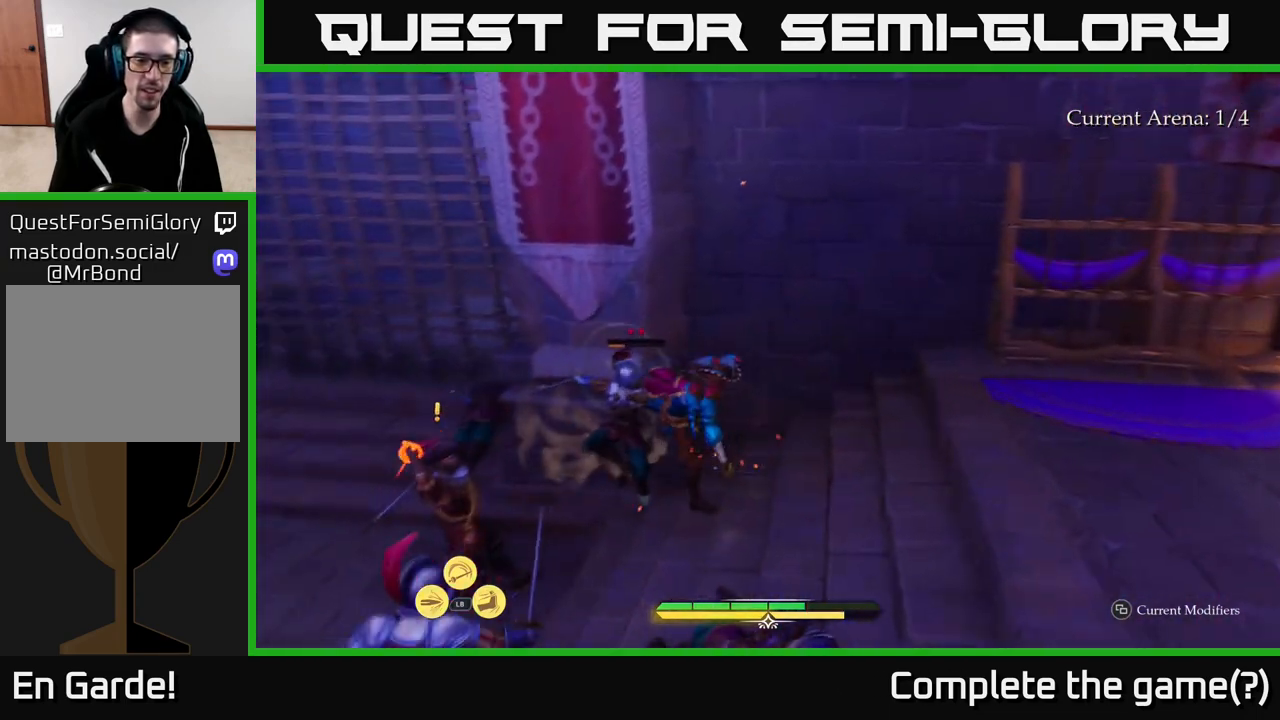
{"buttons": ["B"], "left_stick": "down-left", "right_stick": "center", "events": [[233, "left_stick", "left"], [283, "B", "down"], [317, "left_stick", "down-left"], [367, "B", "up"], [433, "B", "down"]]}
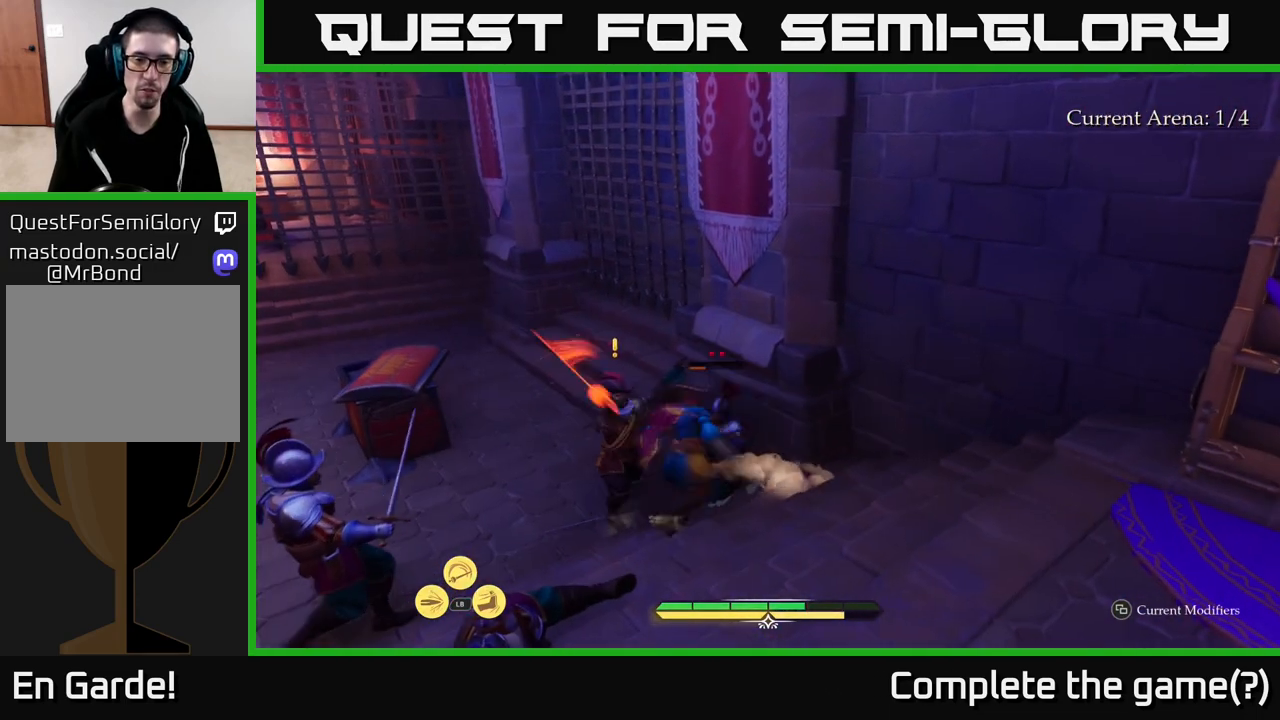
{"buttons": [], "left_stick": "up-right", "right_stick": "center", "events": [[17, "B", "up"], [150, "left_stick", "center"], [250, "left_stick", "up-right"]]}
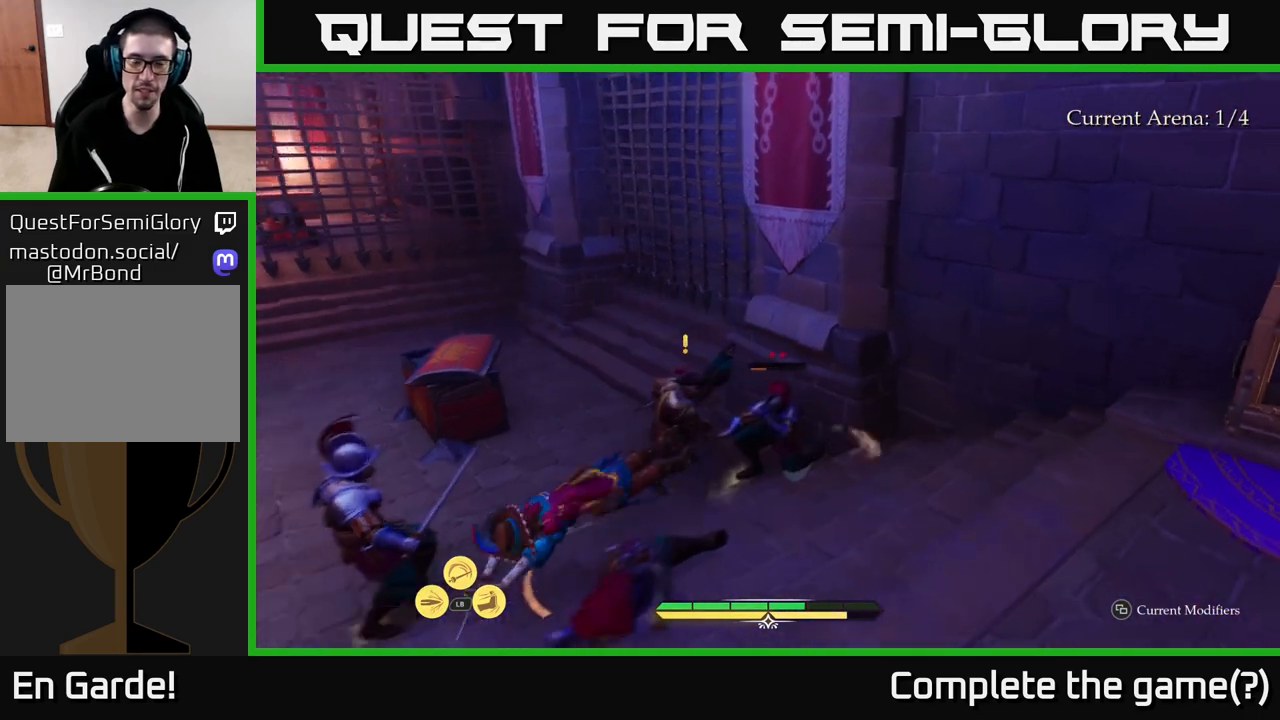
{"buttons": [], "left_stick": "up", "right_stick": "center", "events": [[200, "R2", "down"], [267, "R2", "up"], [383, "left_stick", "up"]]}
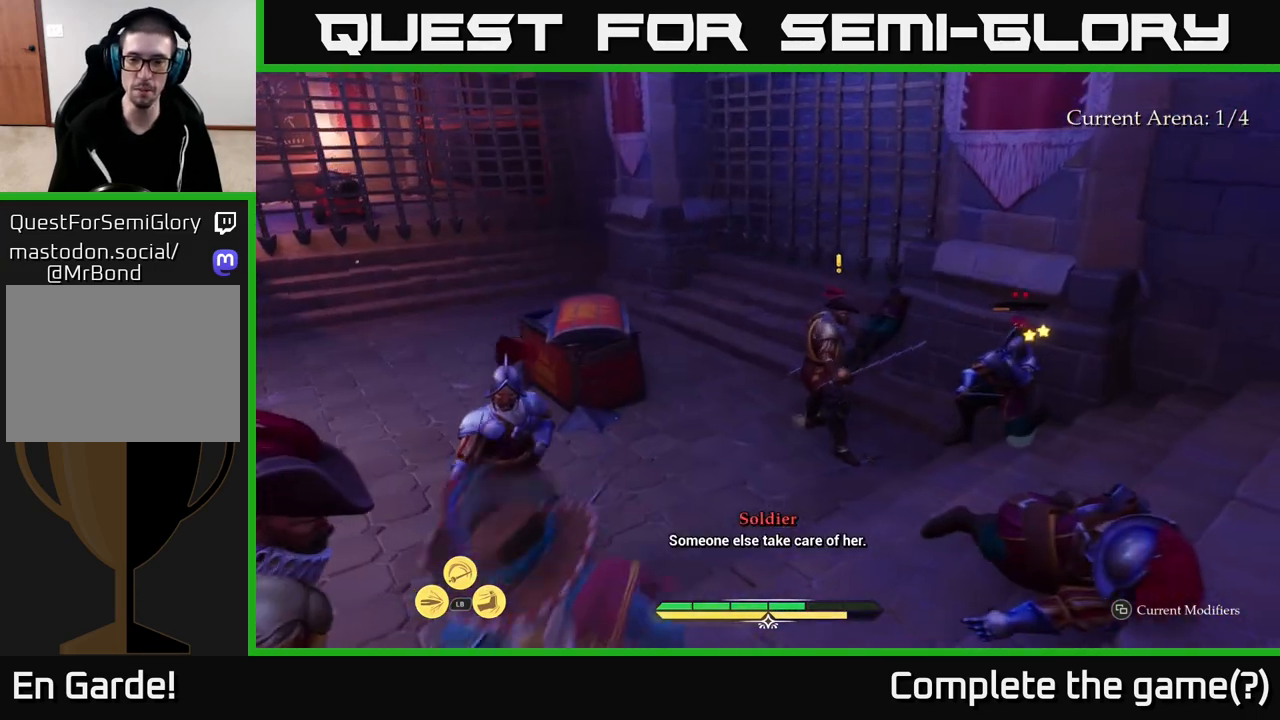
{"buttons": [], "left_stick": "up-right", "right_stick": "center", "events": [[83, "left_stick", "up-right"], [283, "R2", "down"], [333, "R2", "up"], [350, "R2", "down"], [400, "R2", "up"]]}
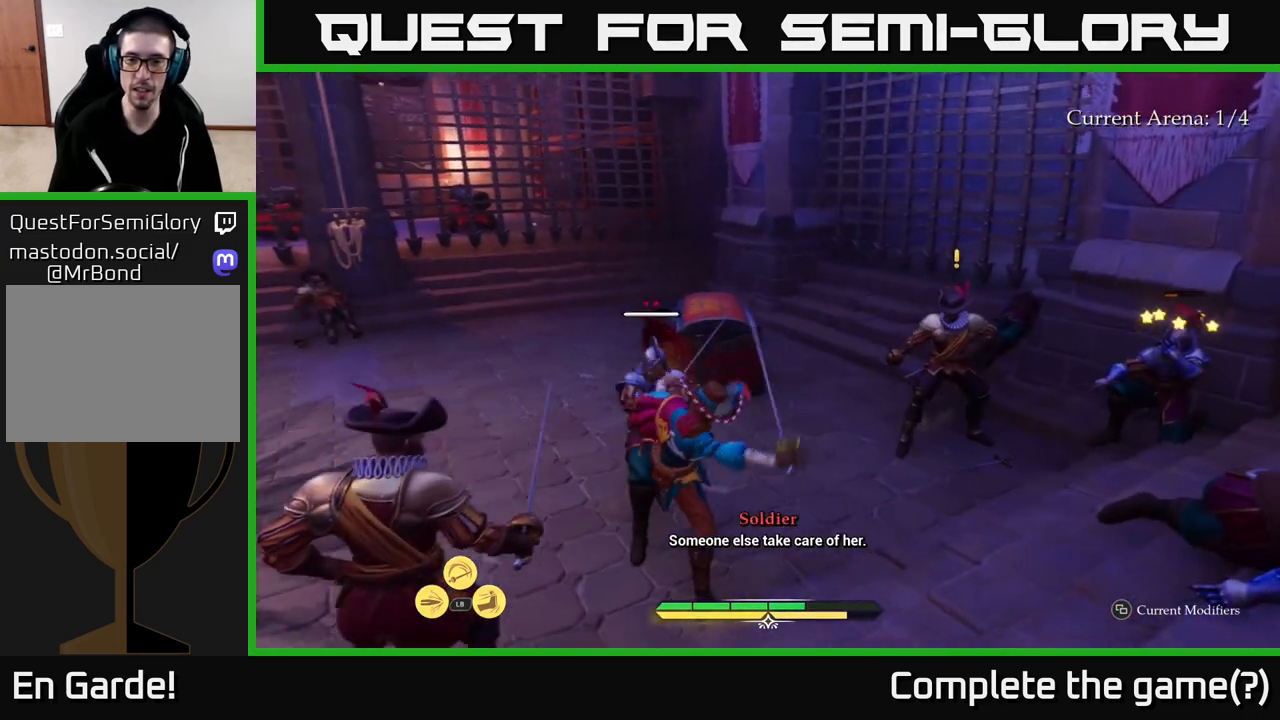
{"buttons": [], "left_stick": "up-right", "right_stick": "center", "events": [[250, "X", "down"], [333, "X", "up"]]}
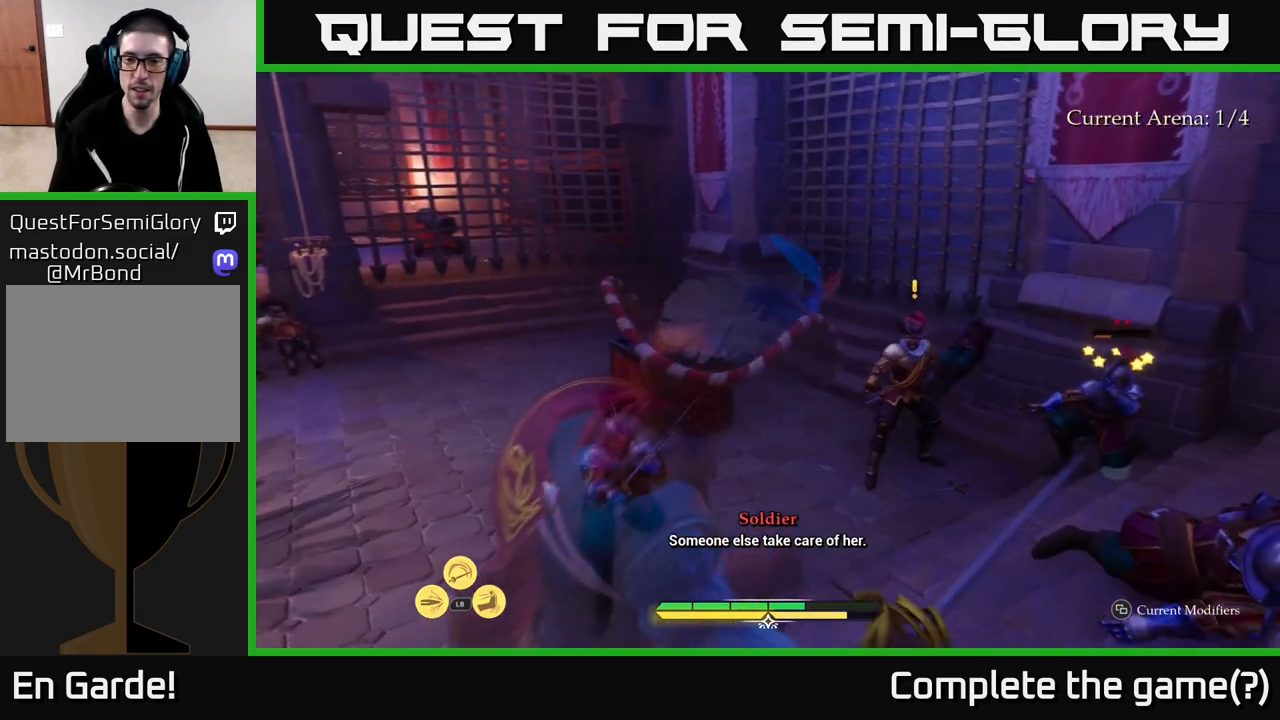
{"buttons": ["B"], "left_stick": "up-right", "right_stick": "center", "events": [[467, "B", "down"]]}
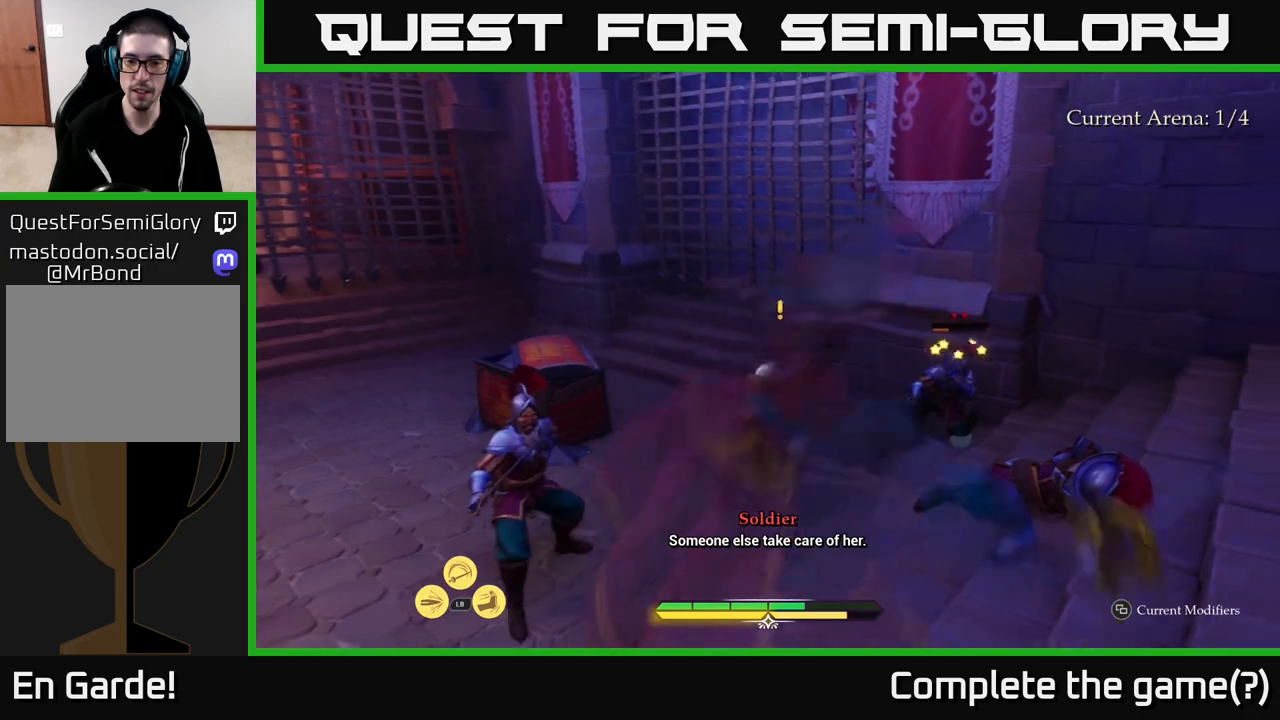
{"buttons": [], "left_stick": "up", "right_stick": "center", "events": [[83, "B", "up"], [317, "X", "down"], [350, "left_stick", "up"], [383, "X", "up"]]}
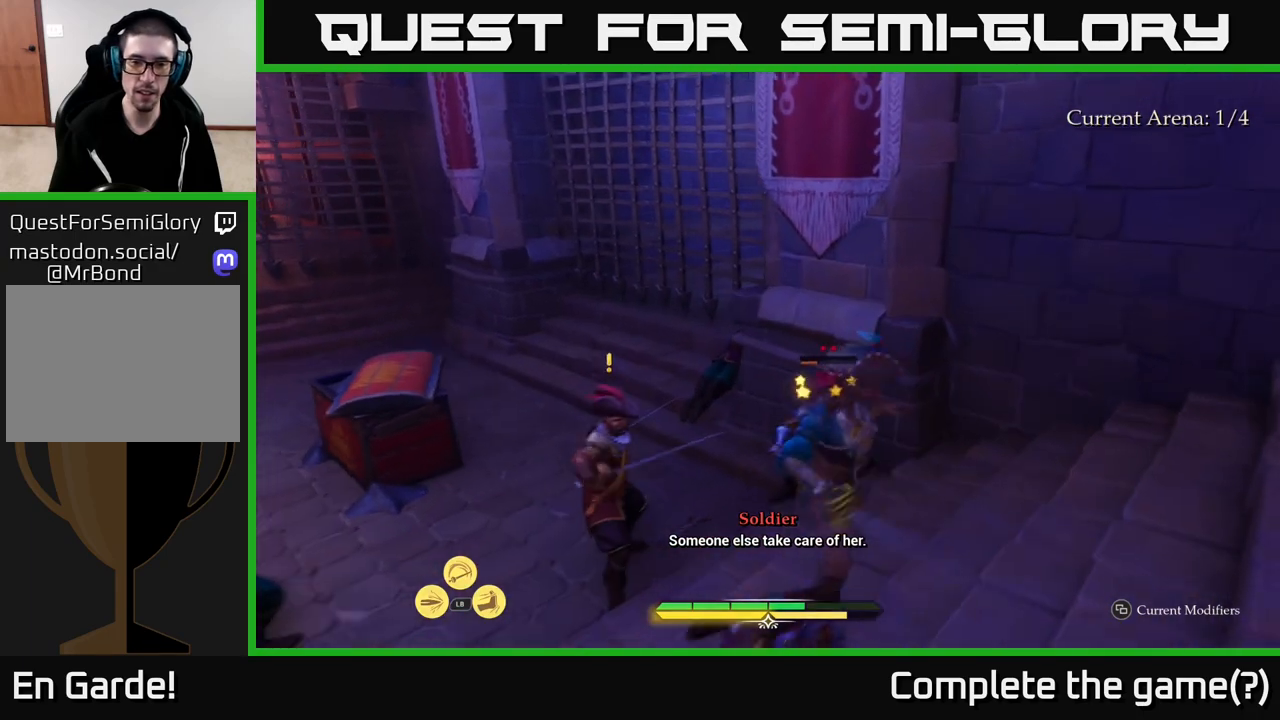
{"buttons": ["B"], "left_stick": "up-right", "right_stick": "center", "events": [[17, "X", "down"], [67, "X", "up"], [167, "X", "down"], [233, "X", "up"], [367, "left_stick", "up-right"], [433, "B", "down"]]}
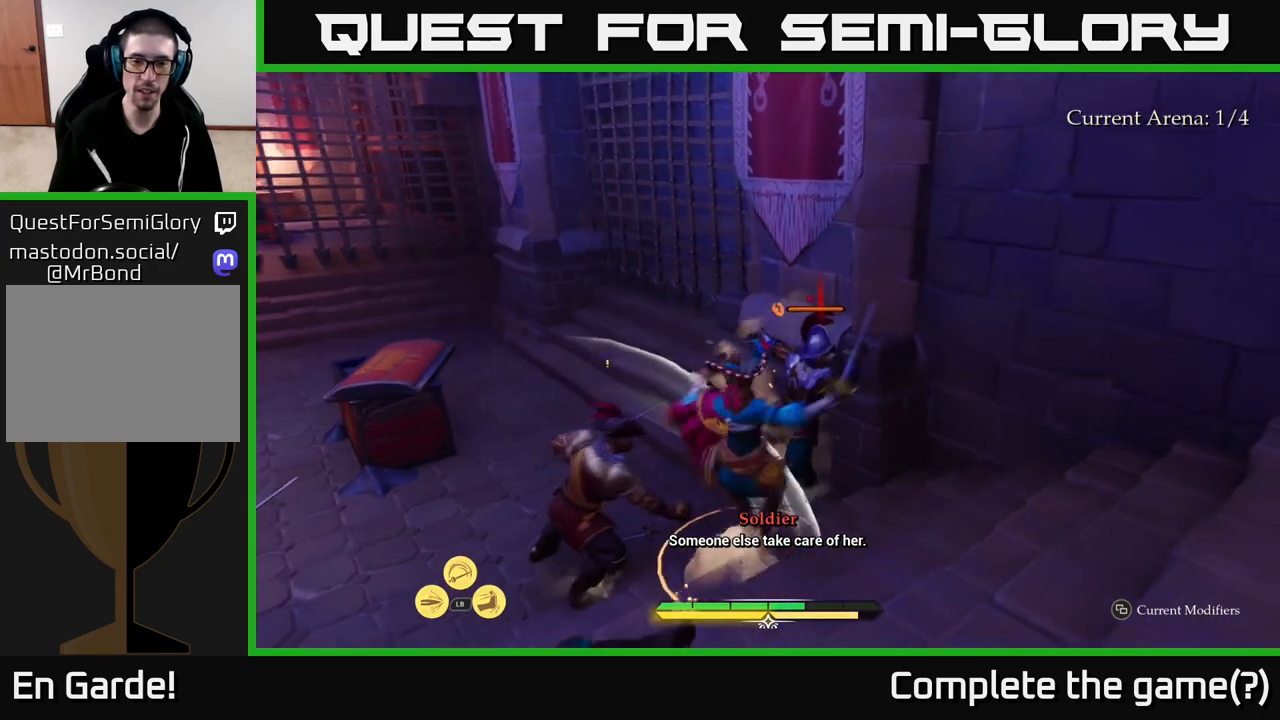
{"buttons": [], "left_stick": "up", "right_stick": "center", "events": [[17, "B", "up"], [67, "left_stick", "down-right"], [217, "left_stick", "down"], [417, "left_stick", "center"], [467, "left_stick", "up"]]}
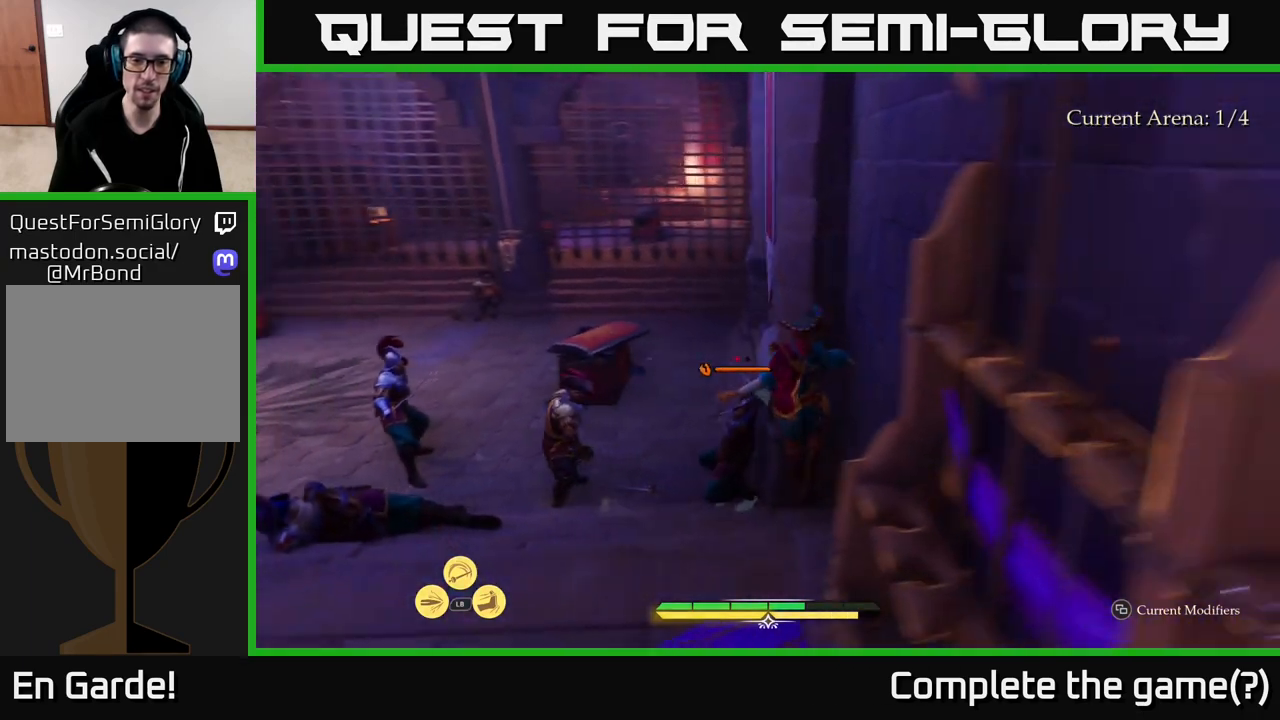
{"buttons": [], "left_stick": "up", "right_stick": "center", "events": [[33, "X", "down"], [133, "X", "up"], [383, "X", "down"], [467, "X", "up"]]}
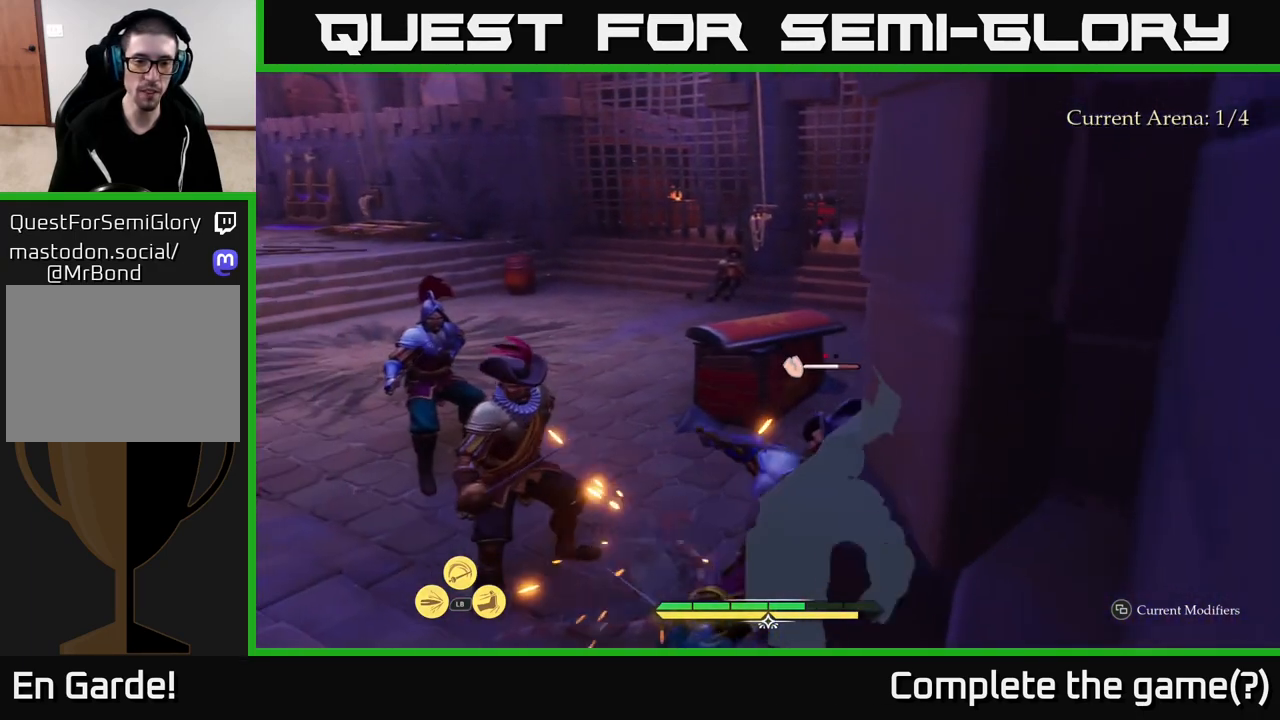
{"buttons": ["X"], "left_stick": "up", "right_stick": "center", "events": [[100, "X", "down"], [167, "X", "up"], [283, "X", "down"], [367, "X", "up"], [467, "X", "down"]]}
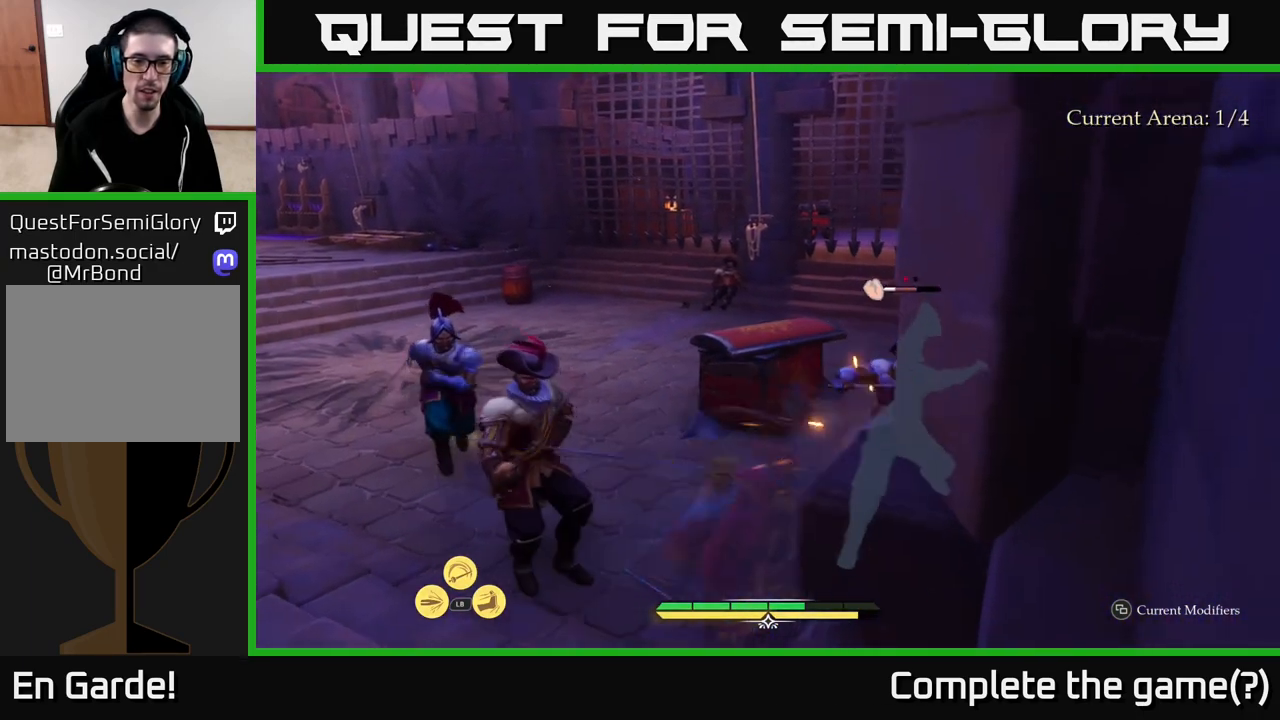
{"buttons": [], "left_stick": "up-right", "right_stick": "center", "events": [[33, "left_stick", "up-right"], [67, "X", "up"], [150, "X", "down"], [250, "X", "up"]]}
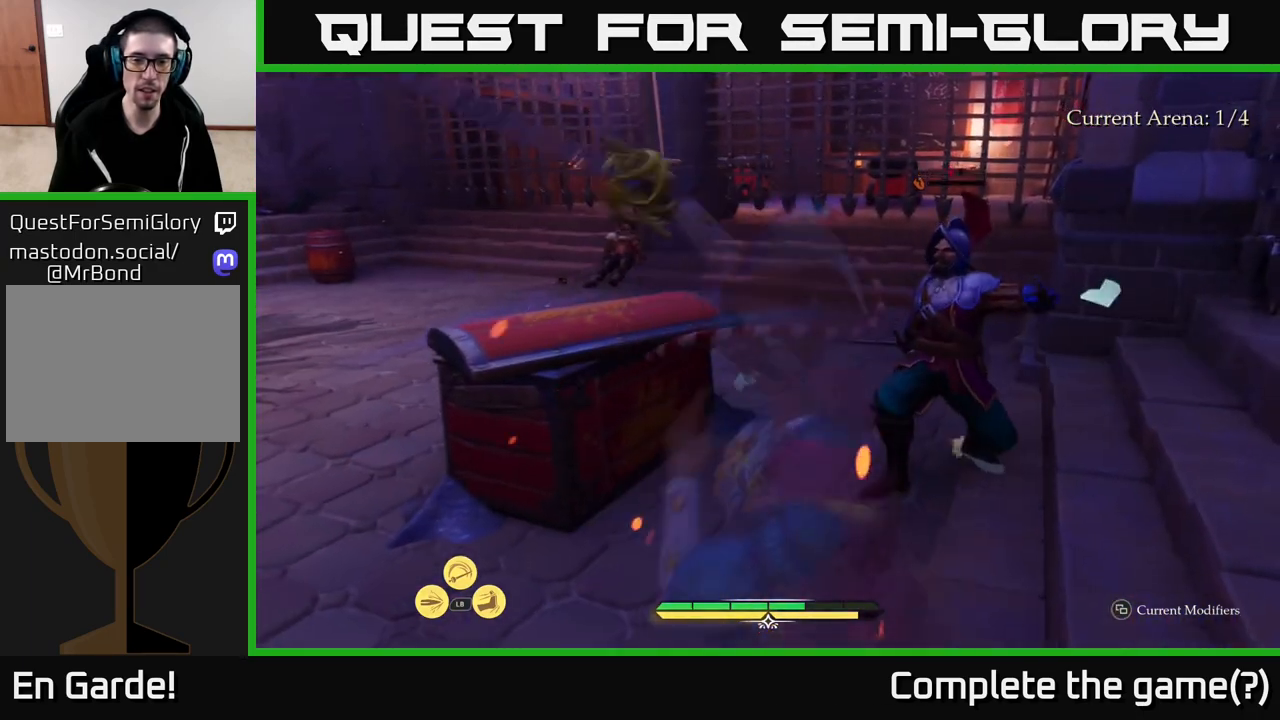
{"buttons": [], "left_stick": "up", "right_stick": "center", "events": [[217, "B", "down"], [217, "left_stick", "up"], [283, "B", "up"]]}
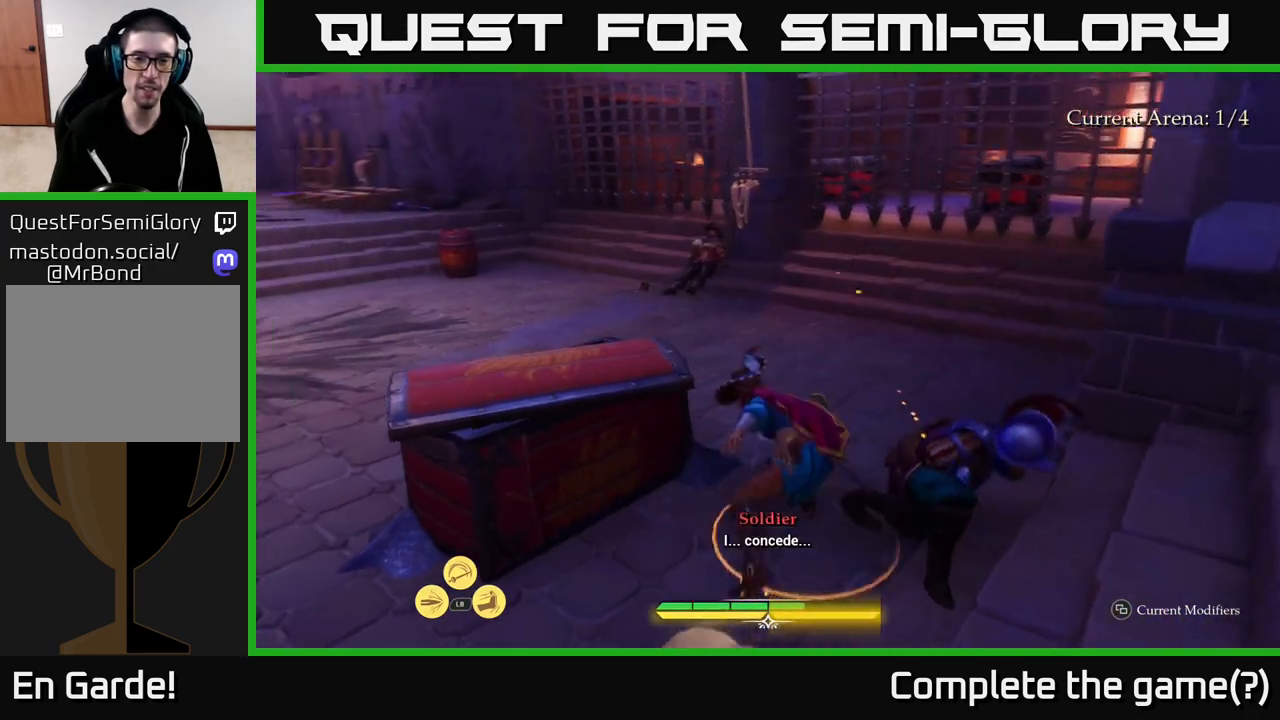
{"buttons": ["L2"], "left_stick": "right", "right_stick": "left", "events": [[133, "left_stick", "up-right"], [150, "right_stick", "left"], [233, "left_stick", "right"], [317, "L2", "down"]]}
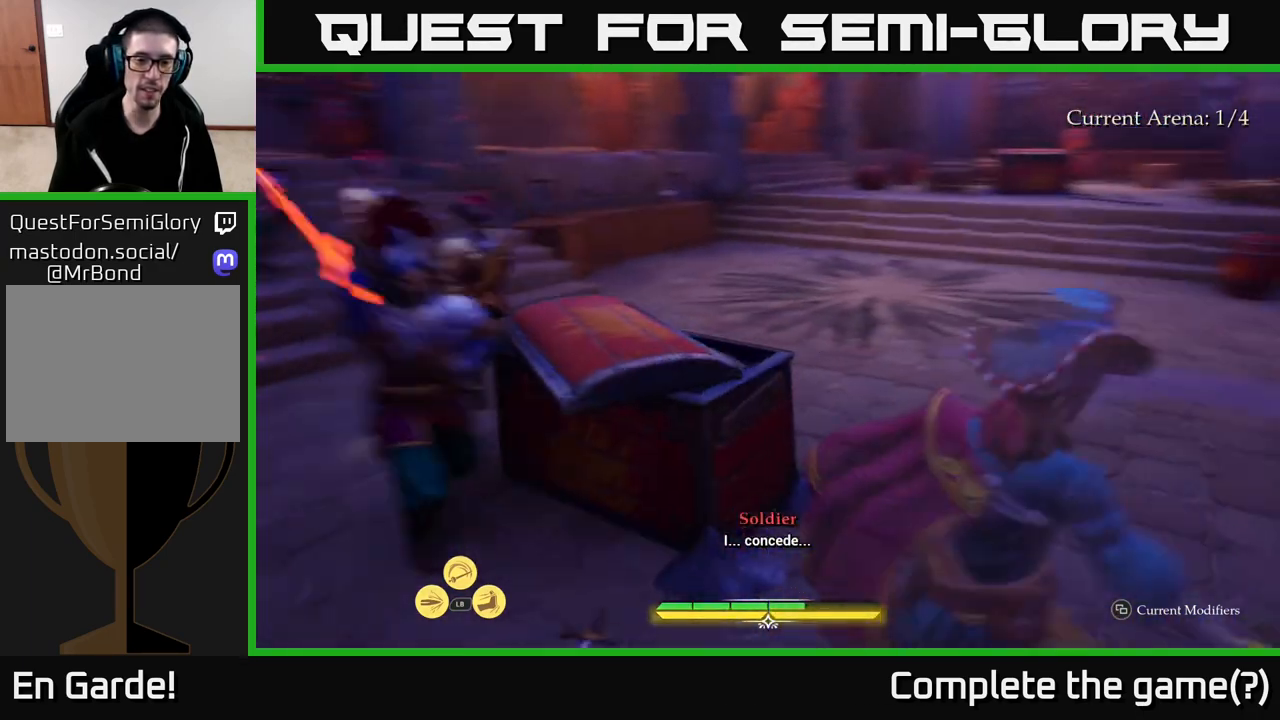
{"buttons": ["L2"], "left_stick": "right", "right_stick": "center", "events": [[217, "right_stick", "center"]]}